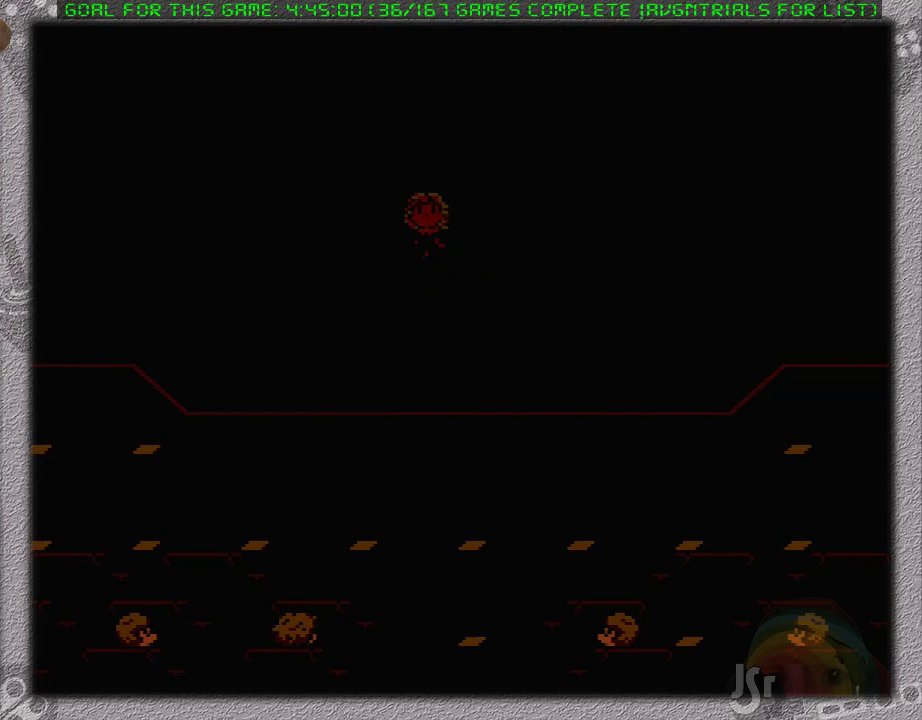
Gameplay with a controller (Nintendo layout); each line is a JSON object with the inputs held at the frame after it. "events" lists button and stick changes between this image and that frame as [ms after this image, input, new state], when the widget could be followed in between. Not read: L3 R3.
{"buttons": ["DPAD_RIGHT"], "events": [[400, "DPAD_RIGHT", "down"]]}
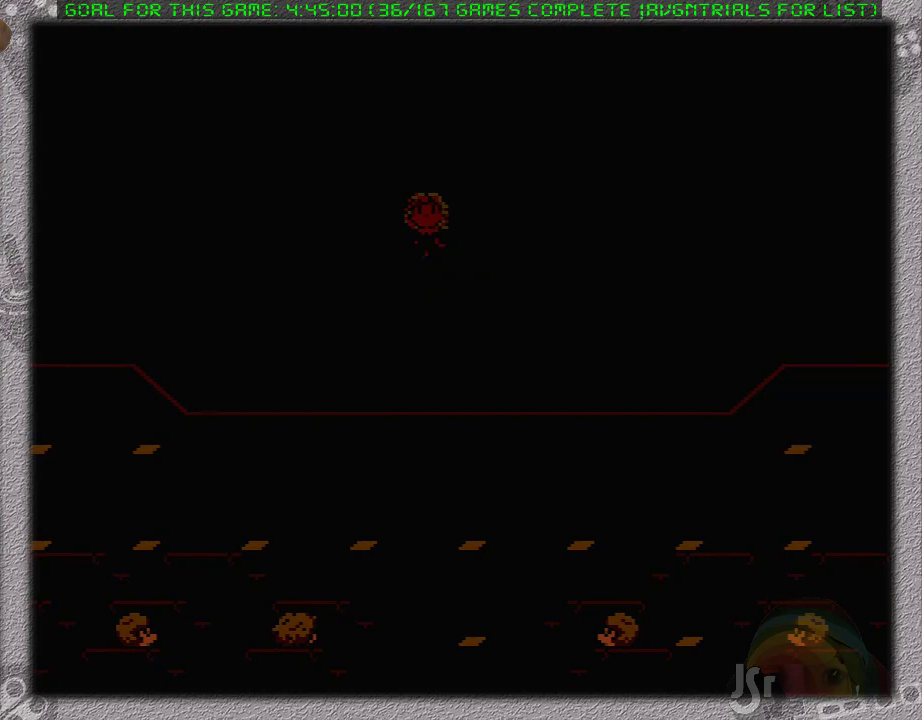
{"buttons": ["DPAD_DOWN", "DPAD_RIGHT"], "events": [[17, "DPAD_DOWN", "down"]]}
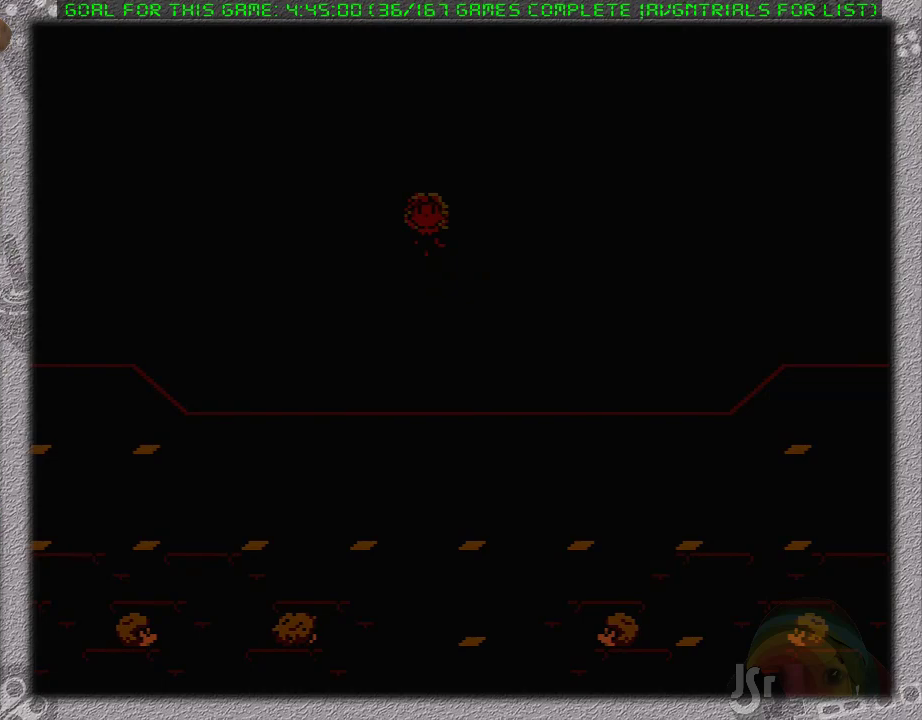
{"buttons": ["DPAD_DOWN", "DPAD_RIGHT"], "events": []}
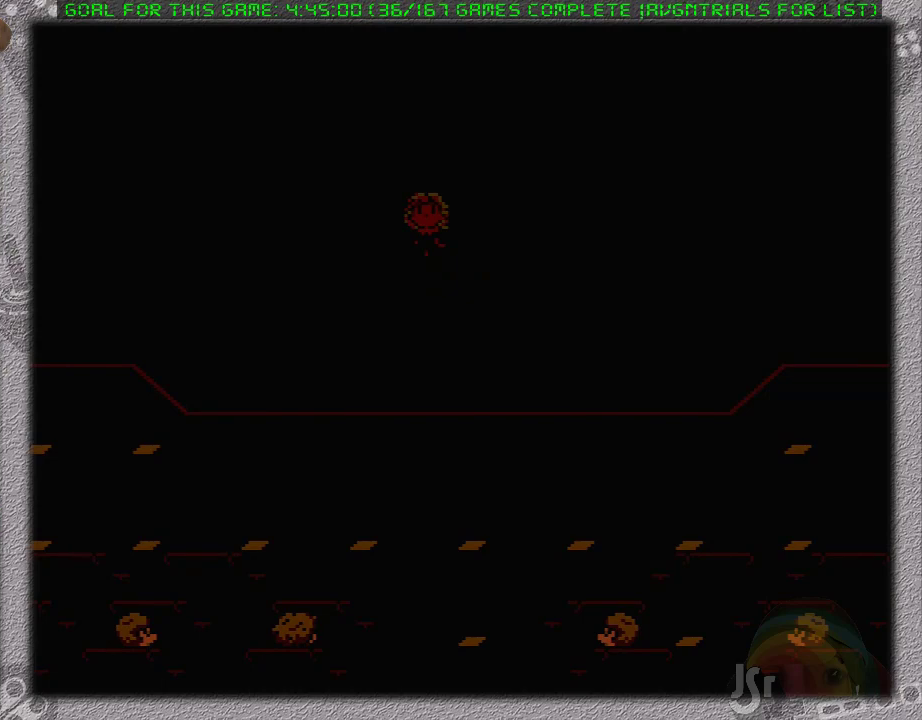
{"buttons": ["DPAD_DOWN", "DPAD_RIGHT"], "events": []}
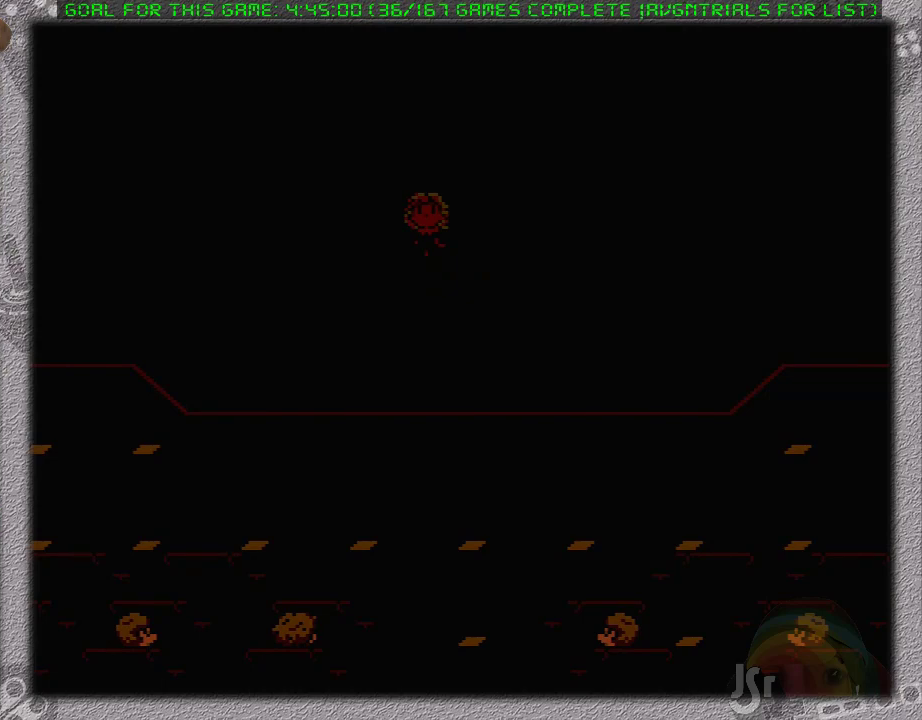
{"buttons": ["DPAD_DOWN", "DPAD_RIGHT"], "events": []}
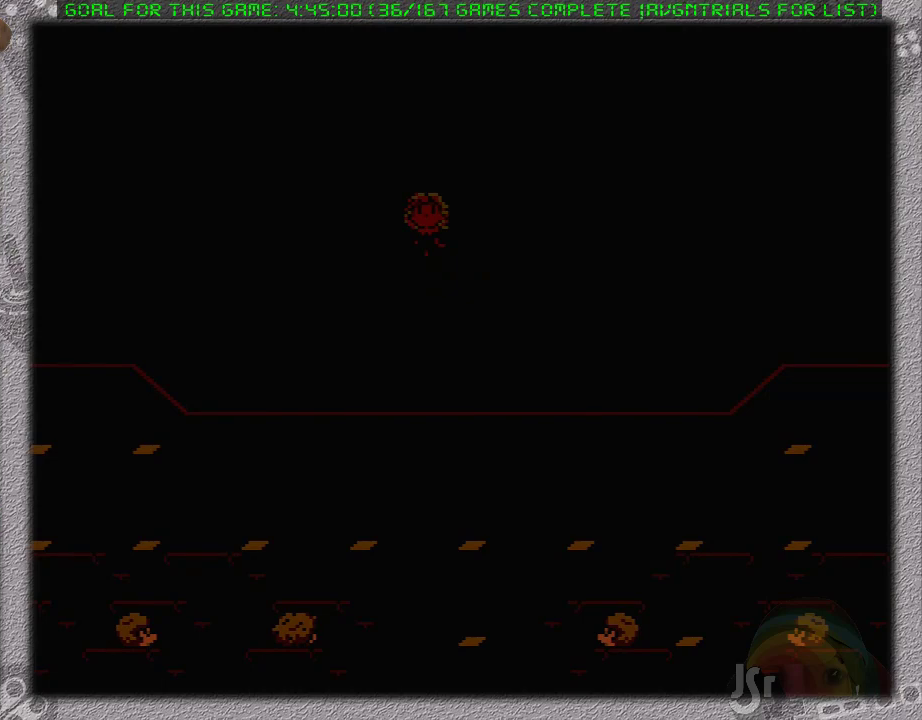
{"buttons": ["DPAD_RIGHT"], "events": [[483, "DPAD_DOWN", "up"]]}
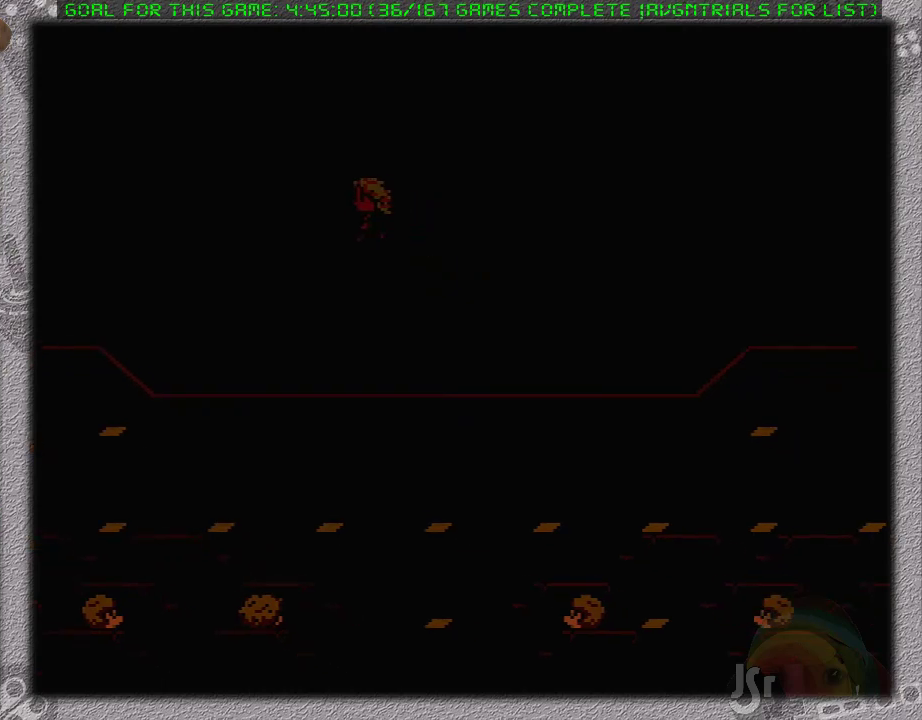
{"buttons": ["DPAD_RIGHT"], "events": []}
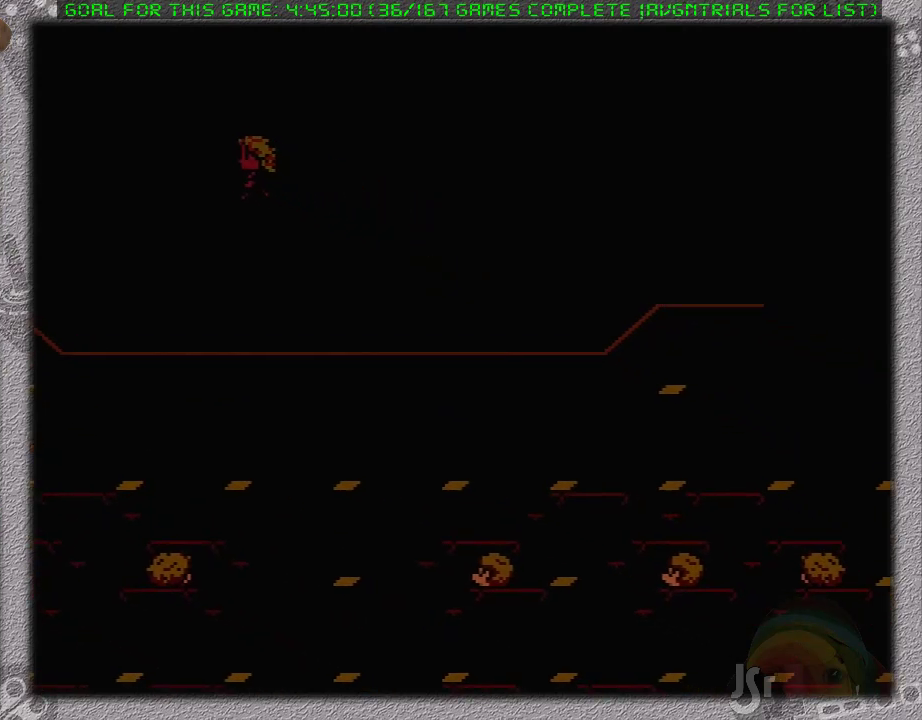
{"buttons": ["DPAD_RIGHT"], "events": []}
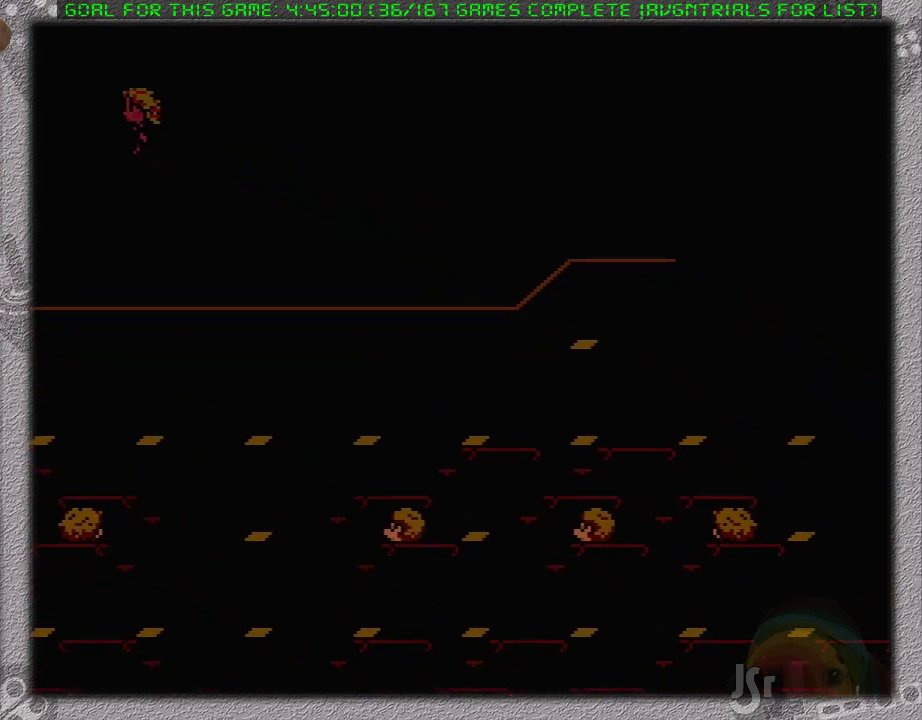
{"buttons": ["DPAD_RIGHT"], "events": []}
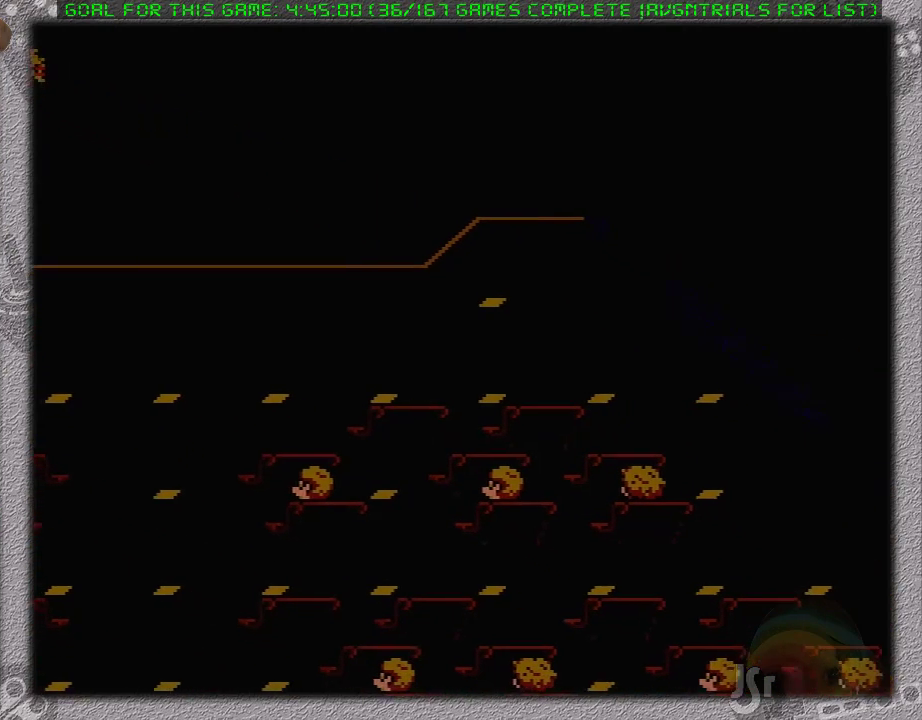
{"buttons": ["DPAD_RIGHT"], "events": [[150, "DPAD_RIGHT", "up"], [400, "DPAD_RIGHT", "down"]]}
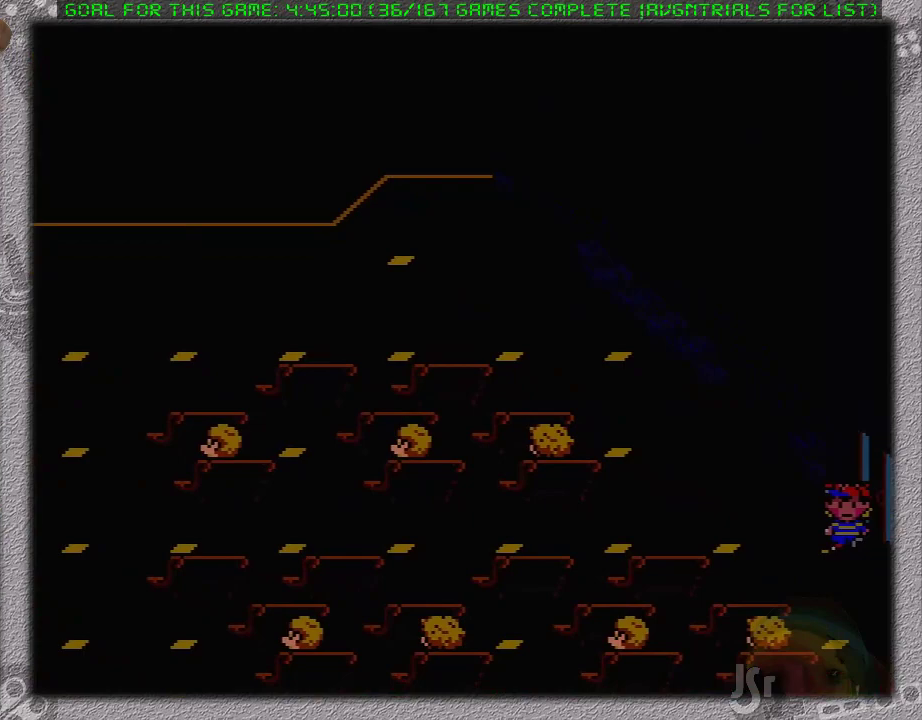
{"buttons": [], "events": [[83, "DPAD_RIGHT", "up"], [233, "DPAD_RIGHT", "down"], [300, "DPAD_RIGHT", "up"]]}
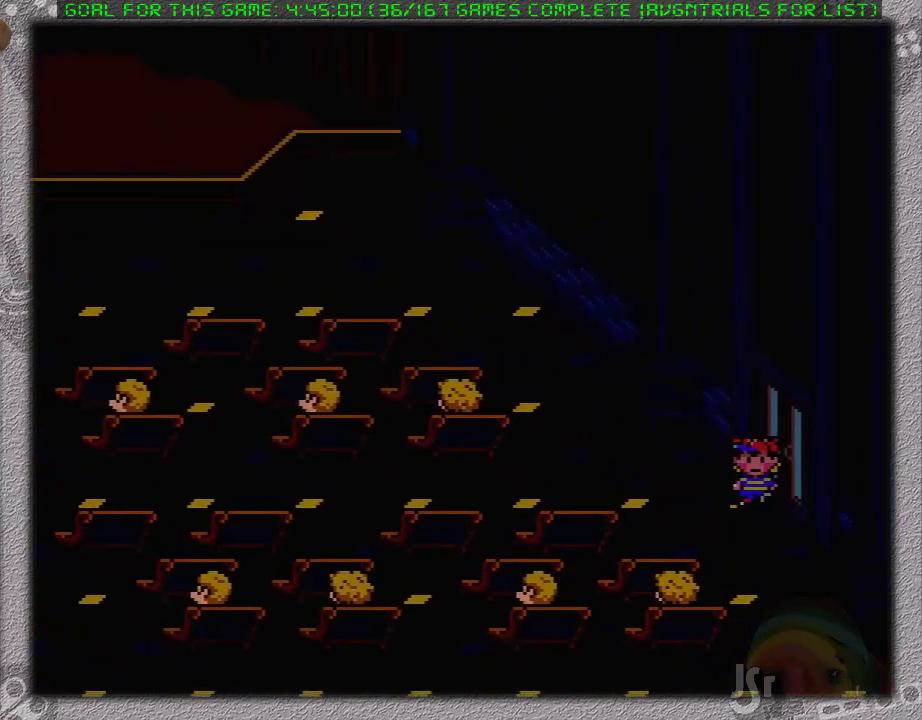
{"buttons": ["DPAD_LEFT"], "events": [[433, "DPAD_LEFT", "down"]]}
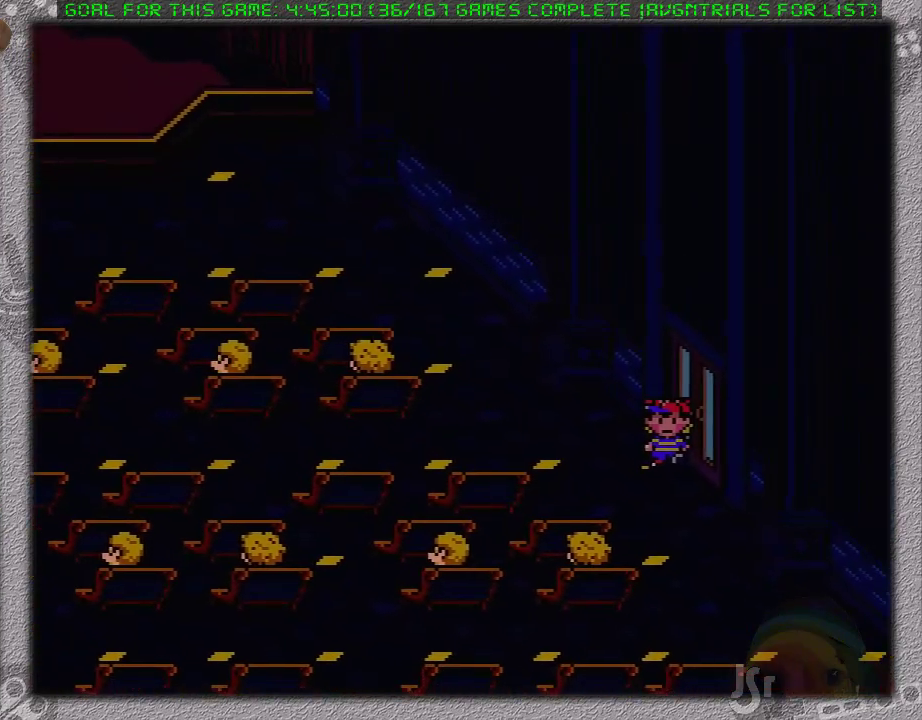
{"buttons": ["DPAD_LEFT"], "events": []}
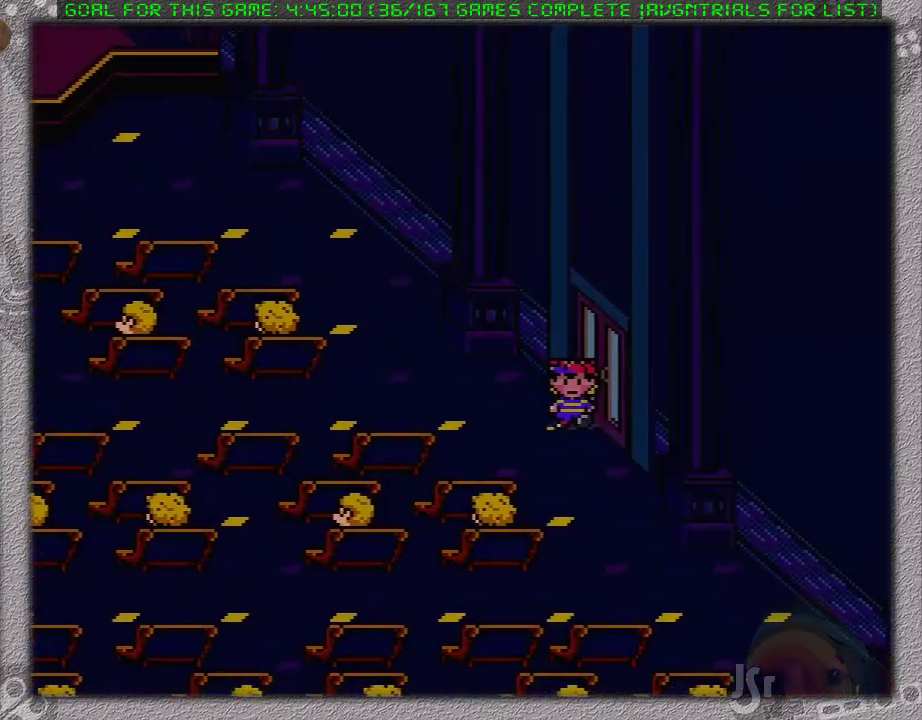
{"buttons": ["DPAD_LEFT"], "events": []}
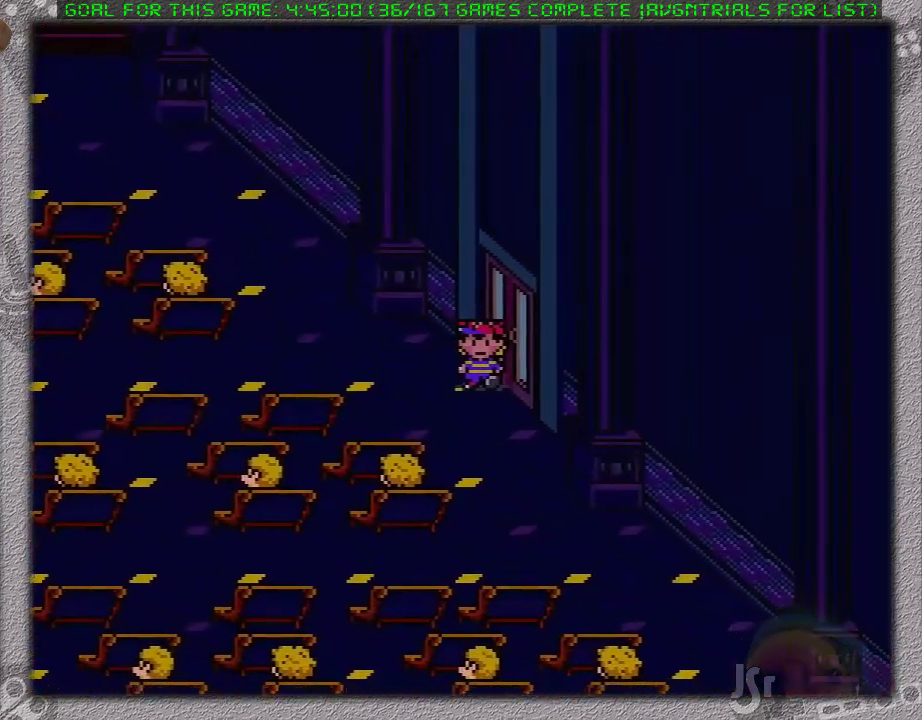
{"buttons": ["DPAD_LEFT"], "events": []}
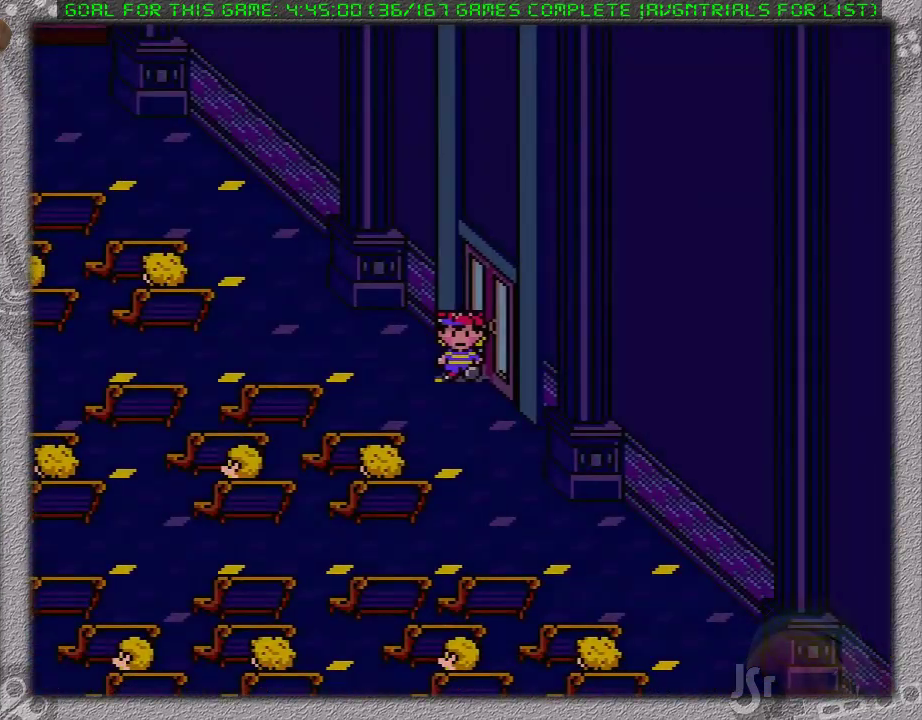
{"buttons": ["DPAD_LEFT"], "events": []}
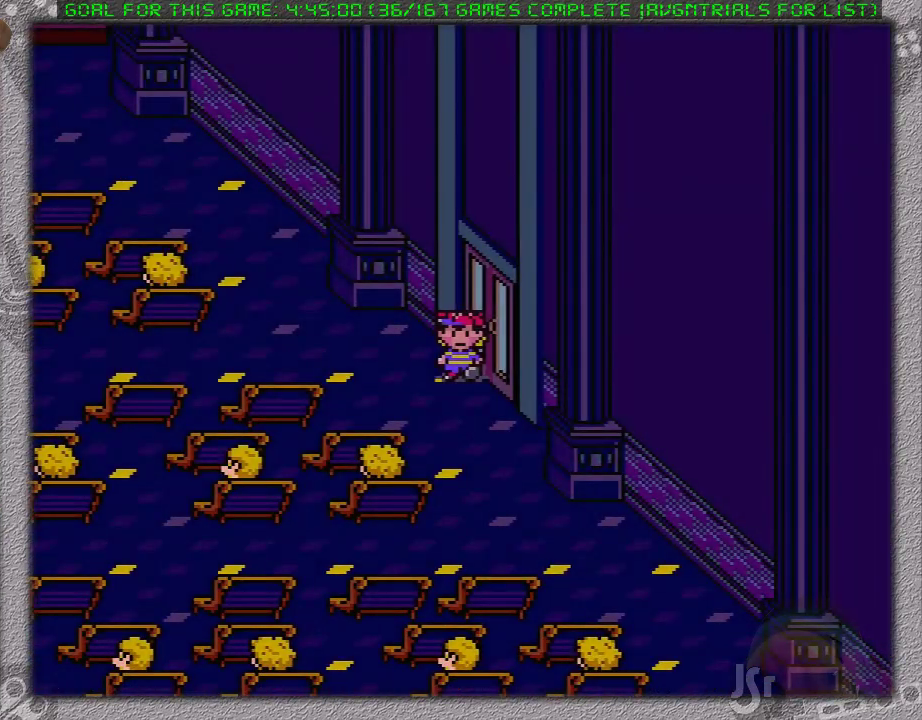
{"buttons": ["DPAD_LEFT"], "events": []}
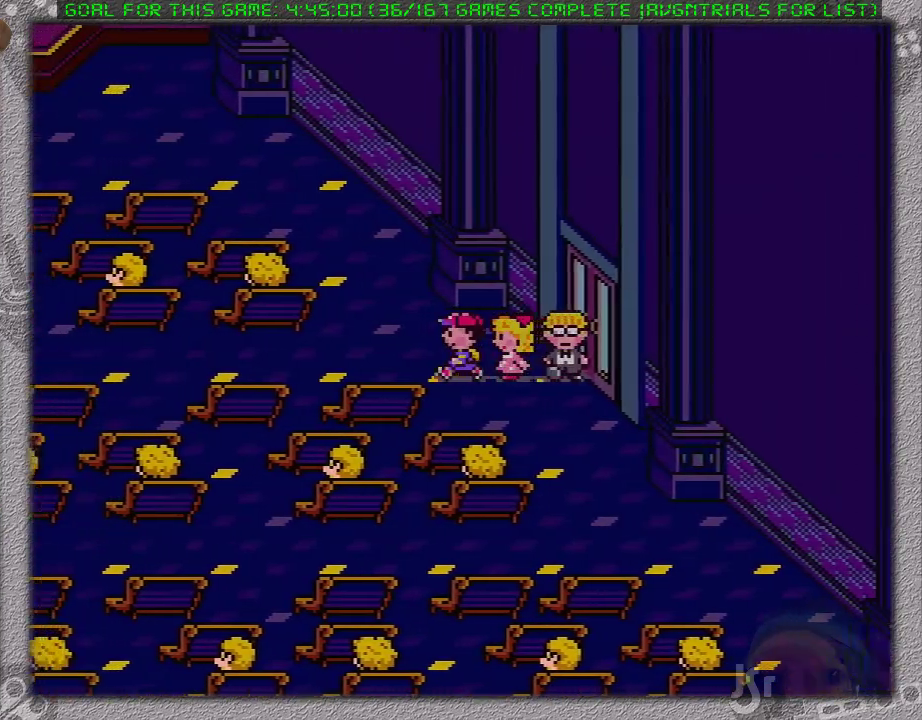
{"buttons": ["DPAD_LEFT"], "events": []}
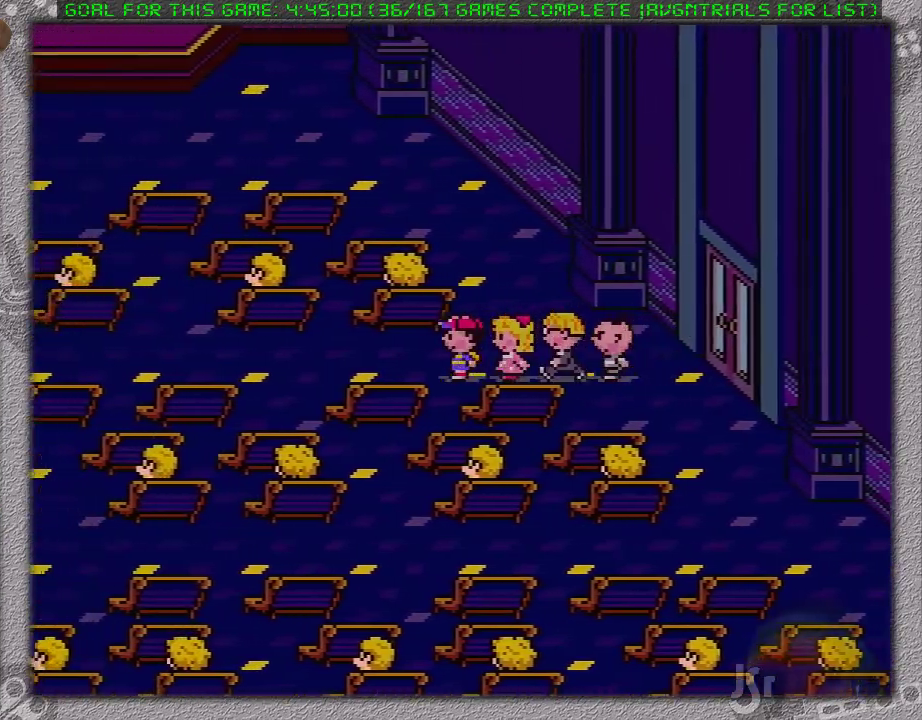
{"buttons": ["DPAD_LEFT"], "events": []}
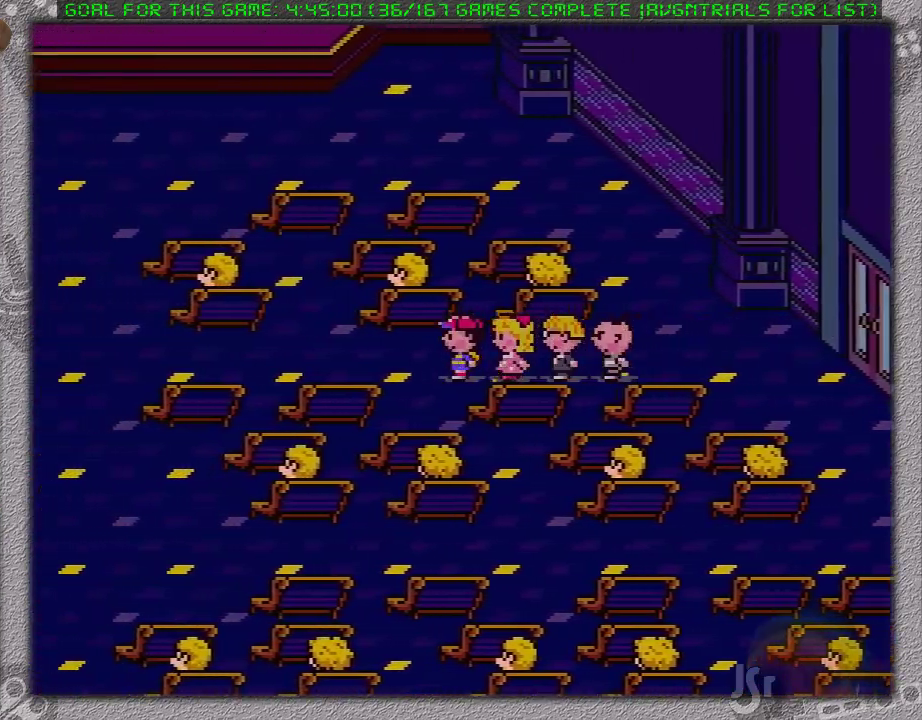
{"buttons": ["DPAD_LEFT"], "events": []}
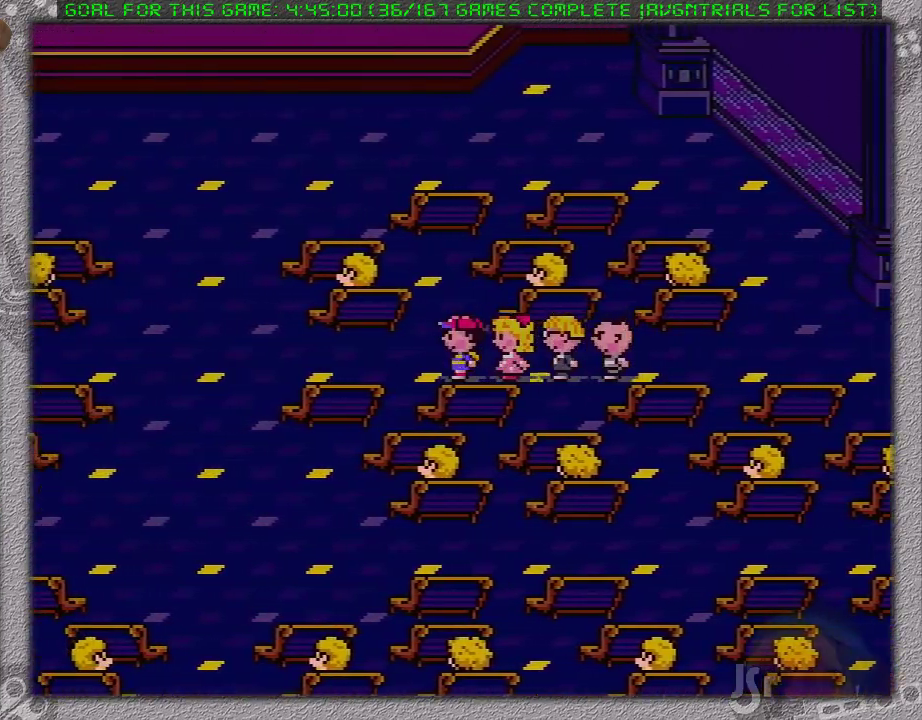
{"buttons": ["DPAD_LEFT"], "events": []}
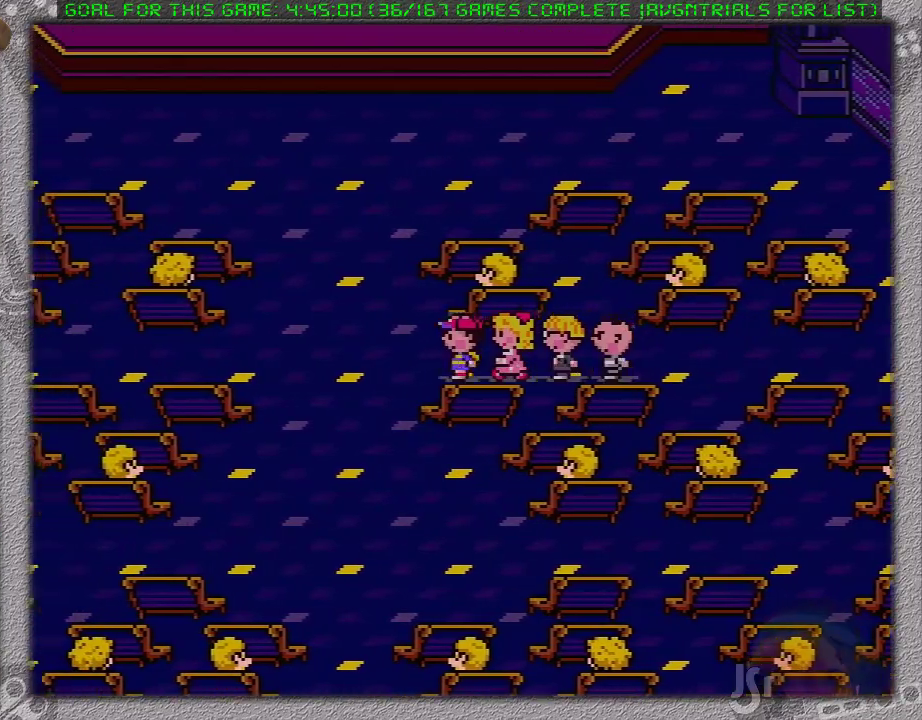
{"buttons": ["DPAD_LEFT"], "events": []}
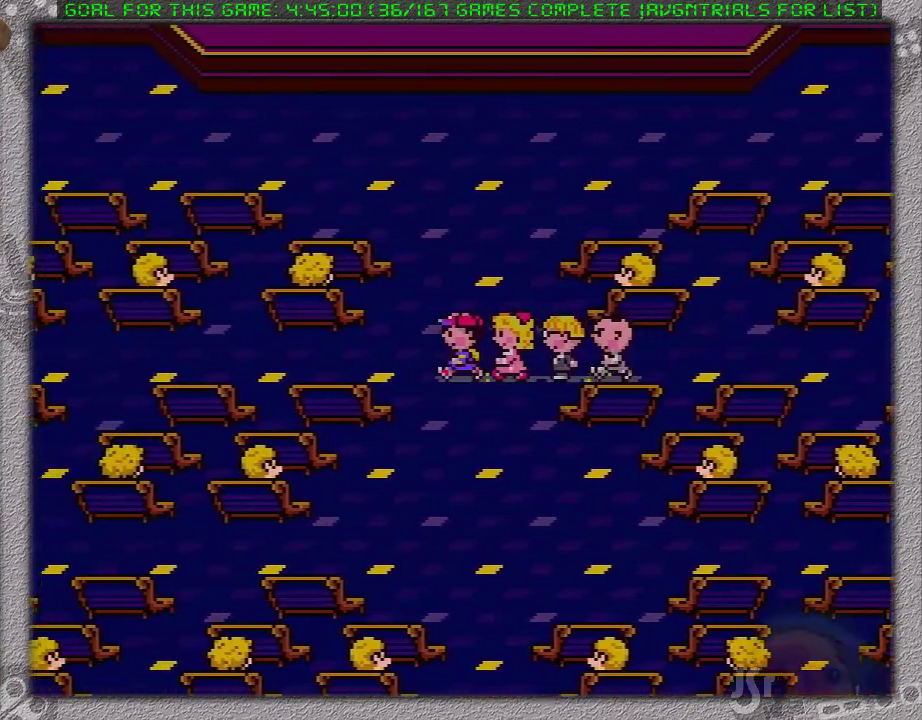
{"buttons": ["DPAD_LEFT"], "events": []}
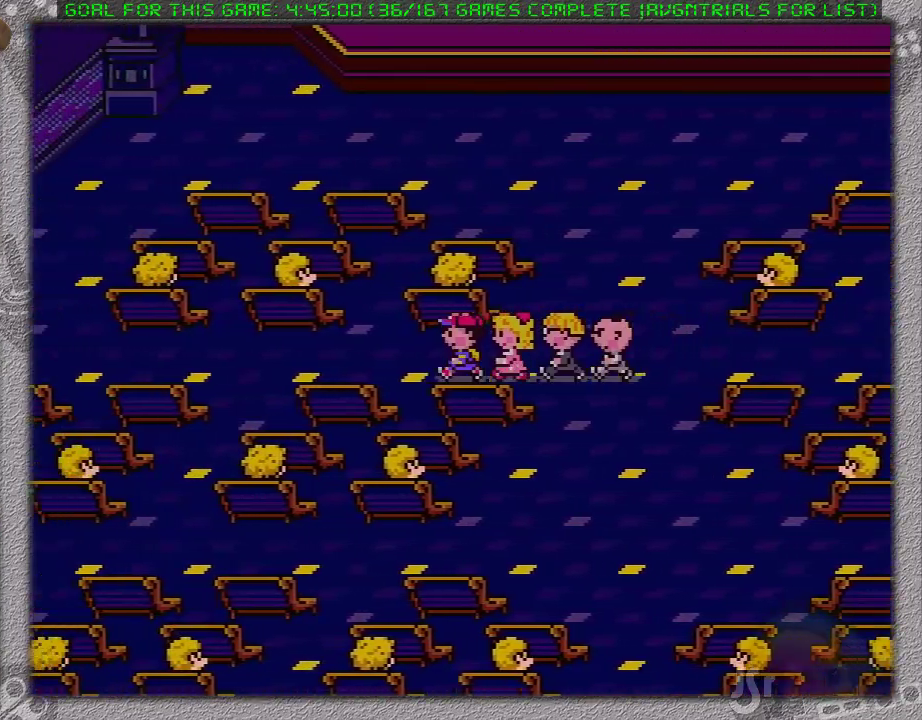
{"buttons": ["DPAD_LEFT"], "events": []}
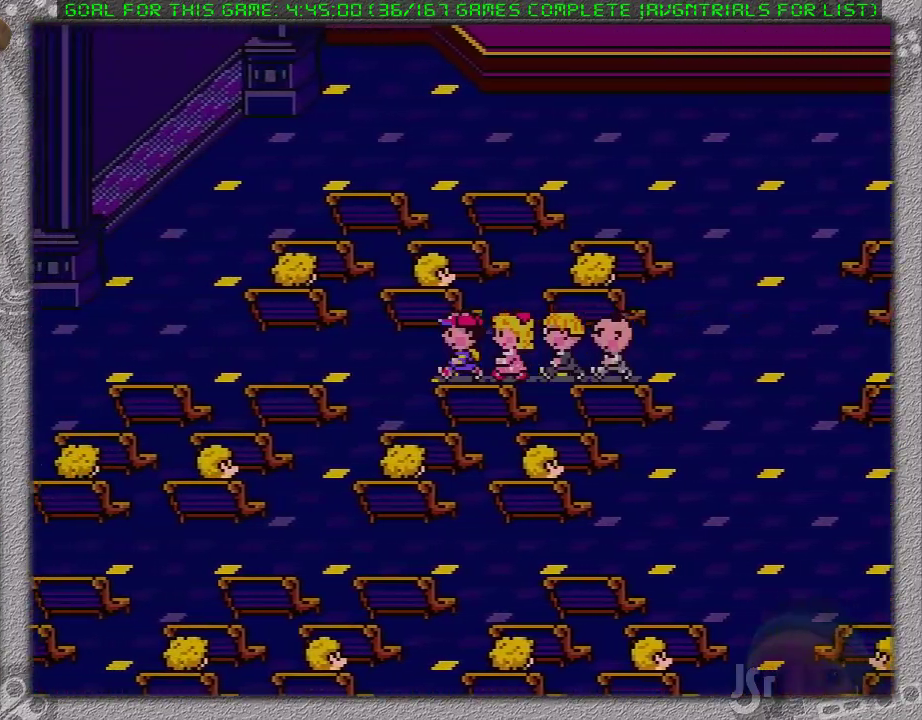
{"buttons": ["DPAD_LEFT"], "events": []}
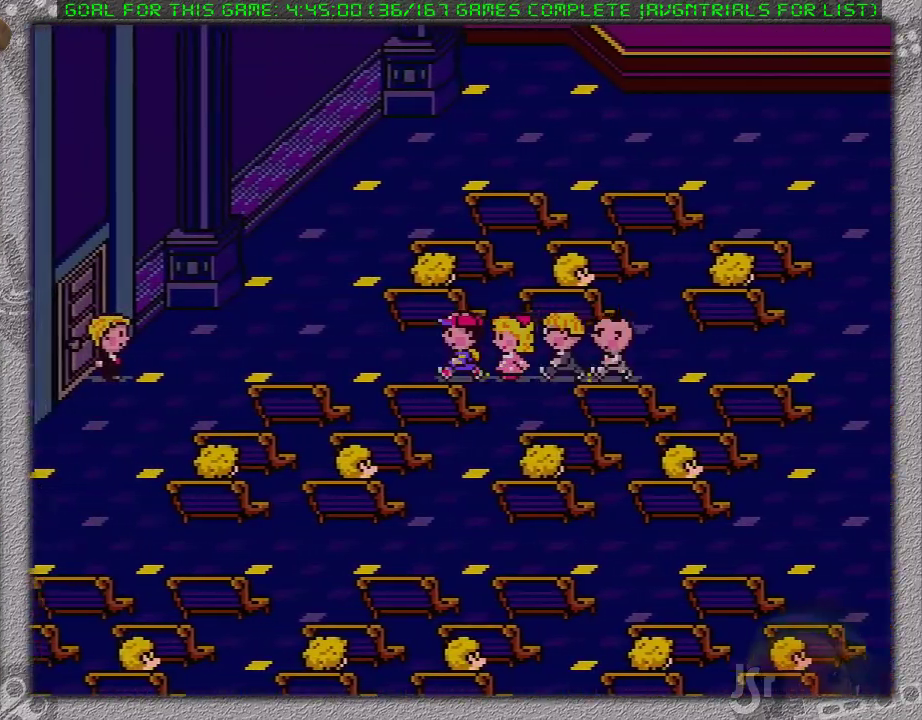
{"buttons": ["DPAD_LEFT"], "events": []}
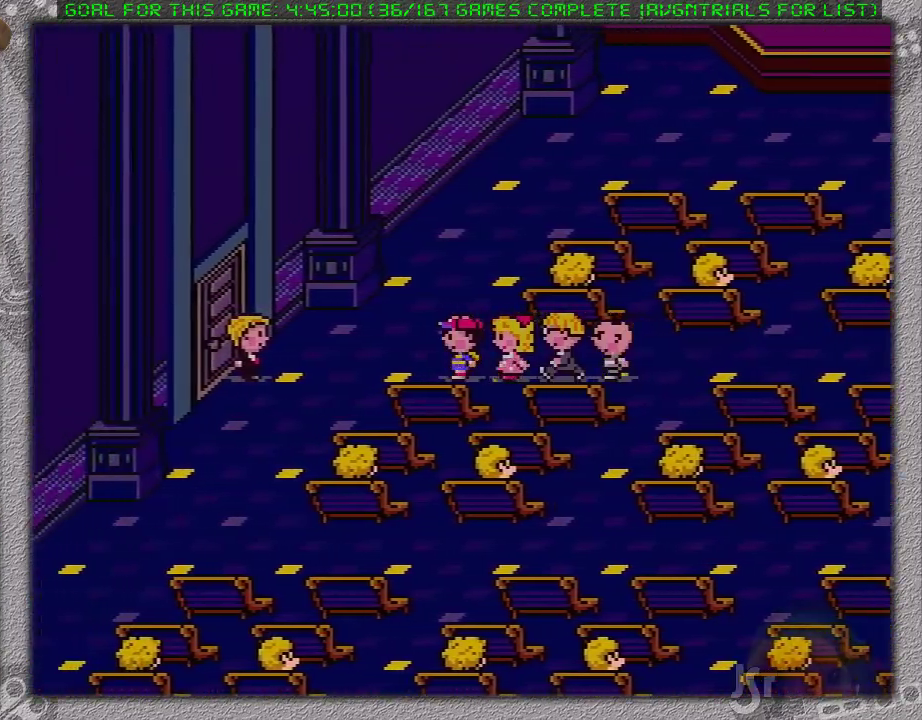
{"buttons": ["L1", "DPAD_LEFT"], "events": [[450, "L1", "down"]]}
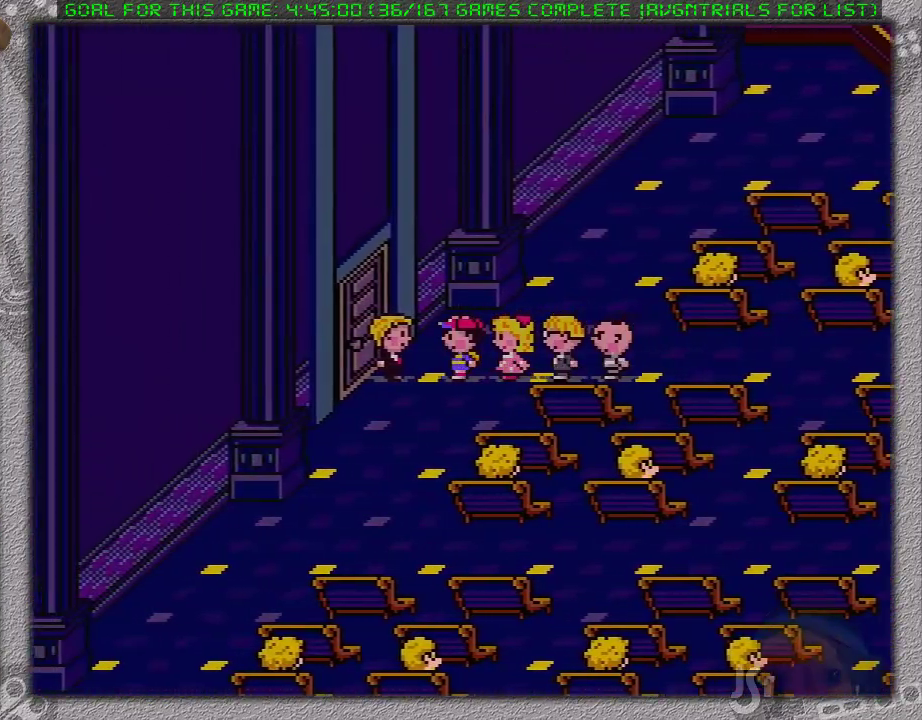
{"buttons": ["A"], "events": [[117, "L1", "up"], [183, "A", "down"], [200, "DPAD_LEFT", "up"], [267, "A", "up"], [317, "A", "down"], [317, "DPAD_LEFT", "down"], [400, "A", "up"], [450, "DPAD_LEFT", "up"], [483, "A", "down"]]}
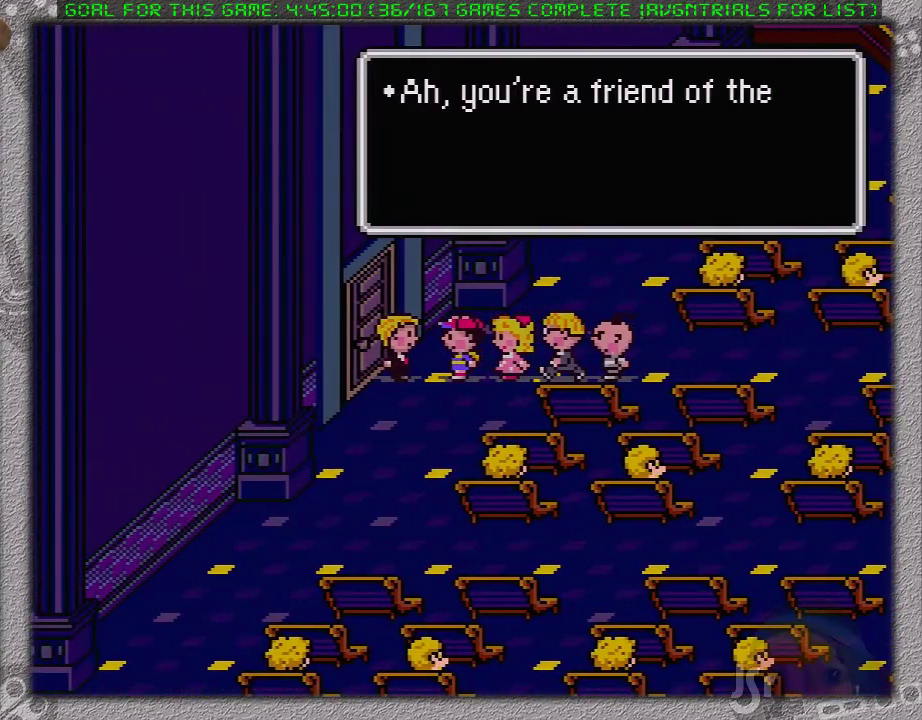
{"buttons": [], "events": [[50, "A", "up"], [117, "A", "down"], [167, "A", "up"], [233, "A", "down"], [233, "L1", "down"], [333, "A", "up"], [333, "L1", "up"], [400, "A", "down"], [433, "L1", "down"], [450, "A", "up"], [500, "L1", "up"]]}
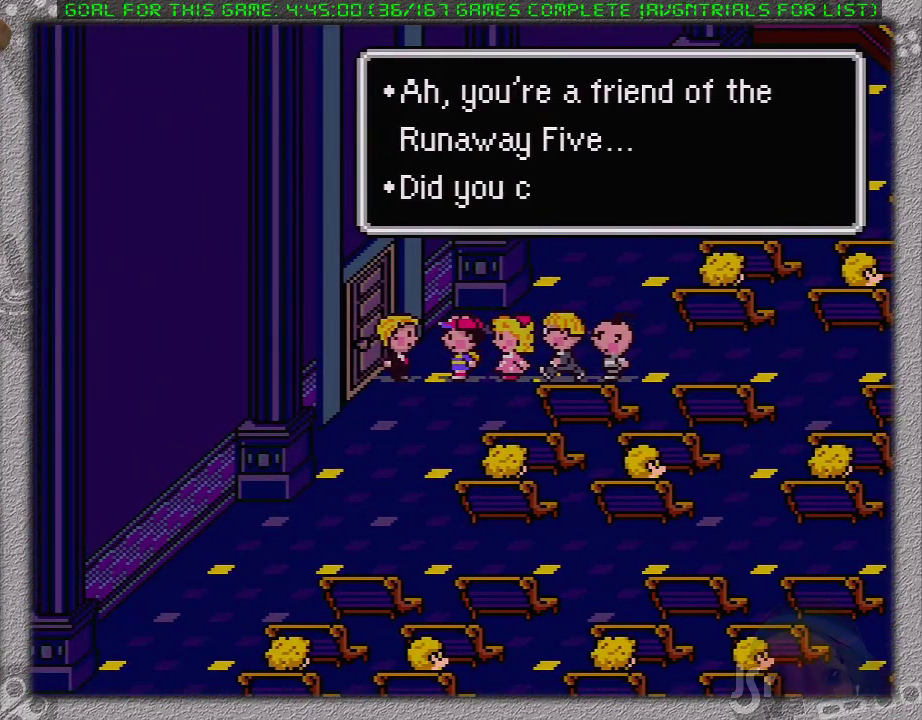
{"buttons": ["A", "L1"], "events": [[50, "A", "down"], [83, "L1", "down"], [117, "A", "up"], [150, "L1", "up"], [183, "A", "down"], [200, "L1", "down"], [233, "A", "up"], [300, "L1", "up"], [333, "A", "down"], [367, "L1", "down"], [400, "A", "up"], [417, "L1", "up"], [450, "A", "down"], [483, "L1", "down"]]}